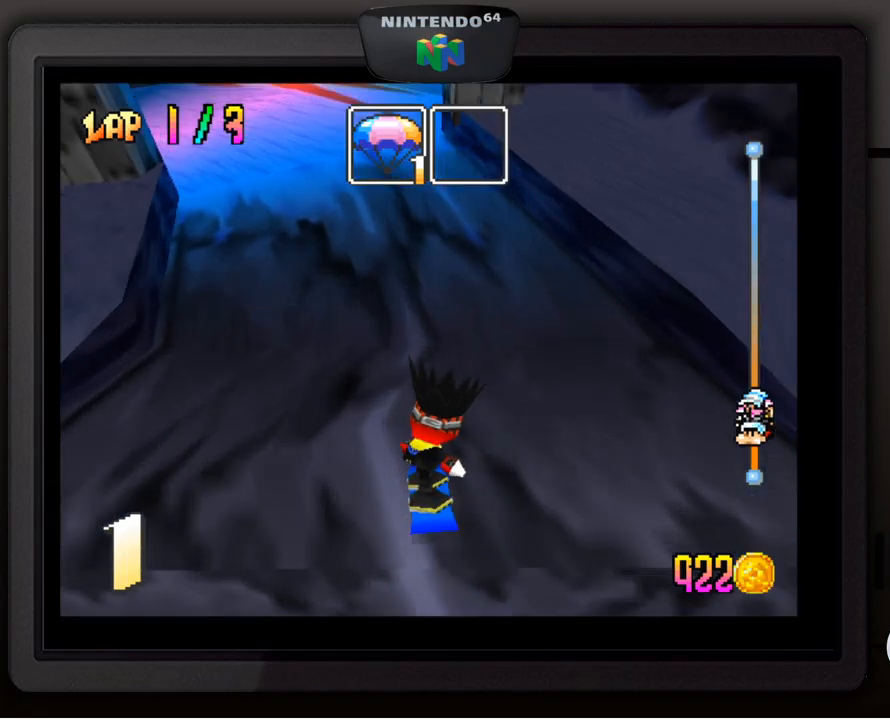
Gameplay with a controller (Nintendo layout); each line is a JSON object with the inputs held at the frame after it. "events" lists button and stick changes between this image and that frame as [ms after this image, input, new state], when the widget could be followed in between. Not read: L3 R3.
{"buttons": [], "left_stick": "down-left", "events": [[367, "left_stick", "center"], [467, "left_stick", "down-left"]]}
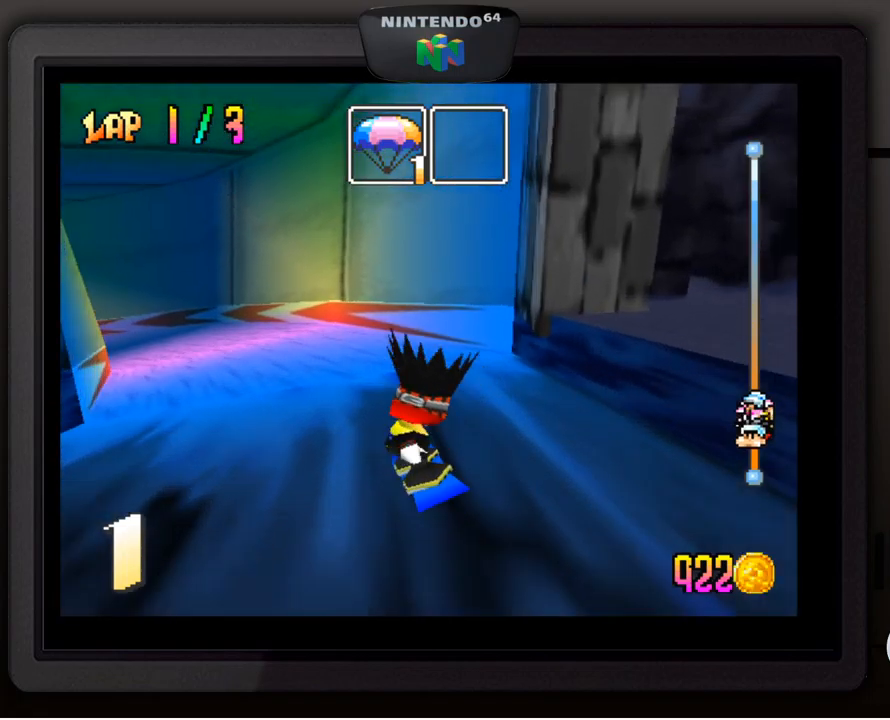
{"buttons": [], "left_stick": "down-left", "events": [[283, "left_stick", "center"], [417, "left_stick", "down-left"]]}
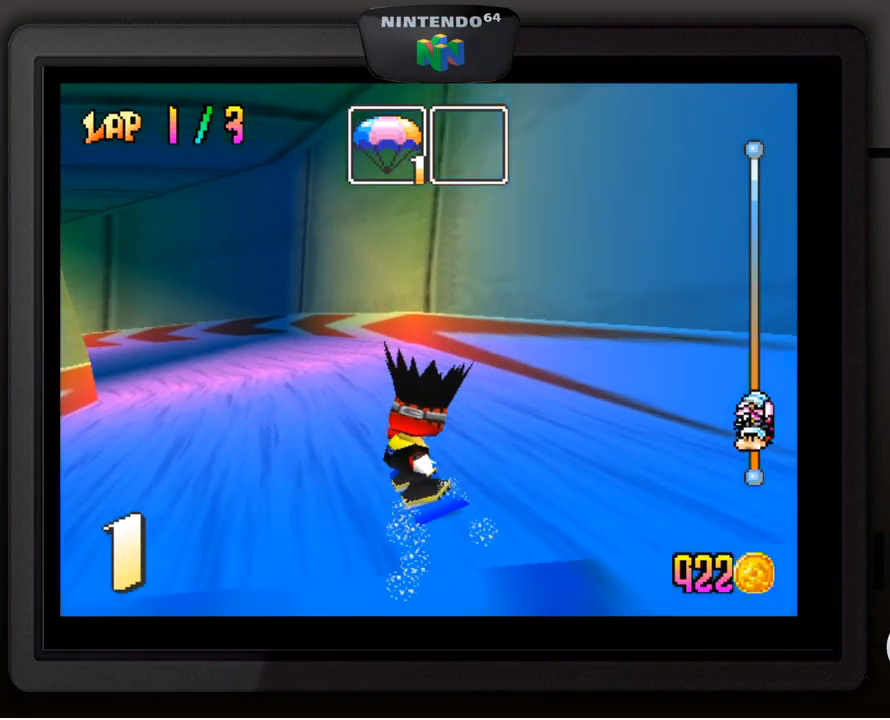
{"buttons": [], "left_stick": "down-left", "events": [[83, "left_stick", "center"], [167, "left_stick", "down-left"], [383, "left_stick", "center"], [467, "left_stick", "down-left"]]}
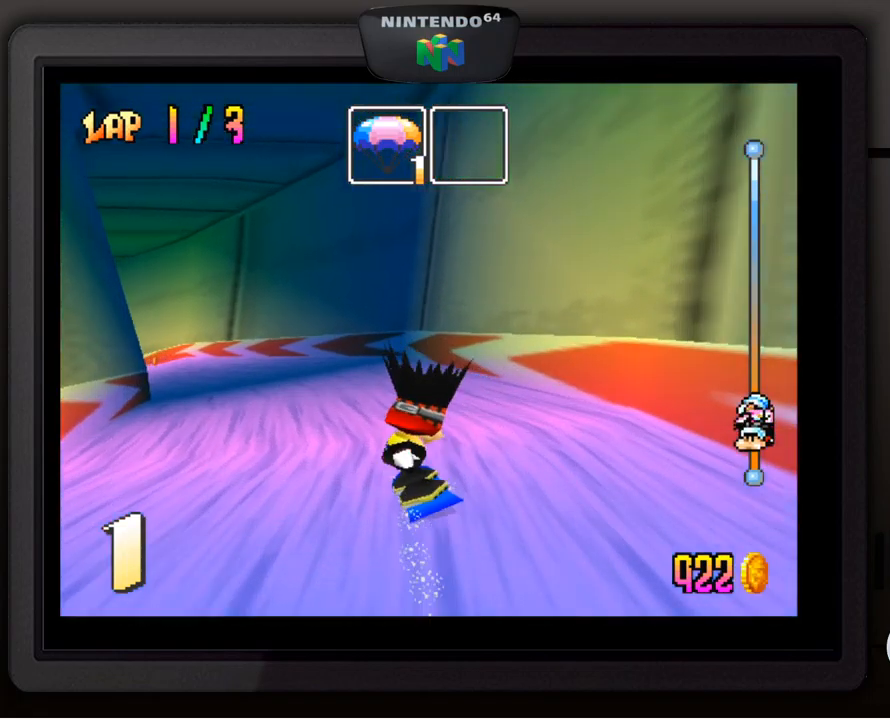
{"buttons": [], "left_stick": "down-left", "events": [[100, "left_stick", "center"], [250, "left_stick", "down-left"], [367, "left_stick", "center"], [467, "left_stick", "down-left"]]}
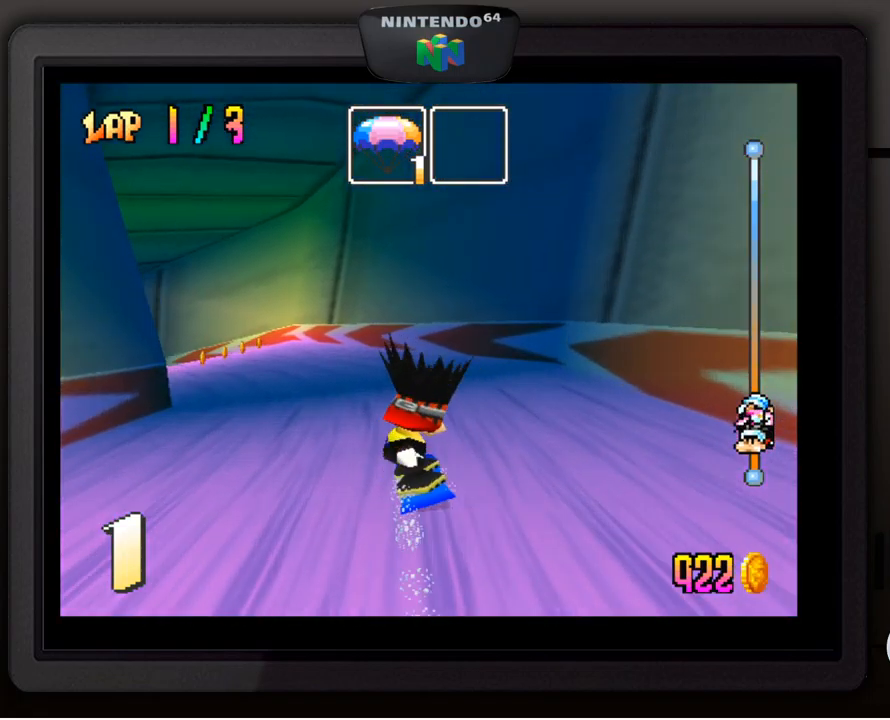
{"buttons": [], "left_stick": "down-left", "events": [[133, "left_stick", "center"], [200, "left_stick", "down-left"], [367, "left_stick", "center"], [450, "left_stick", "down-left"]]}
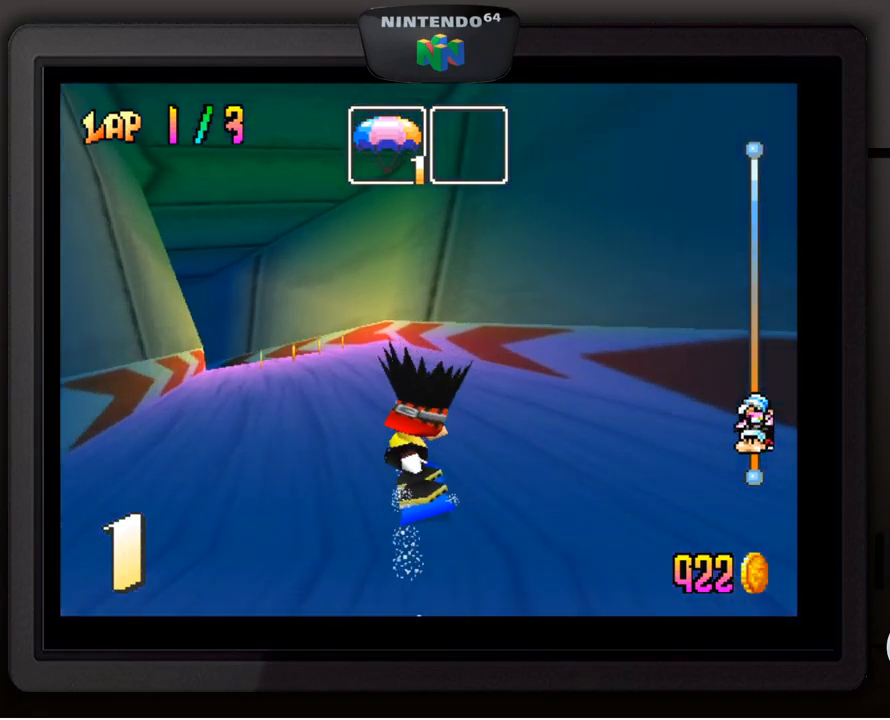
{"buttons": [], "left_stick": "center", "events": [[100, "left_stick", "center"], [217, "left_stick", "down-left"], [350, "left_stick", "center"]]}
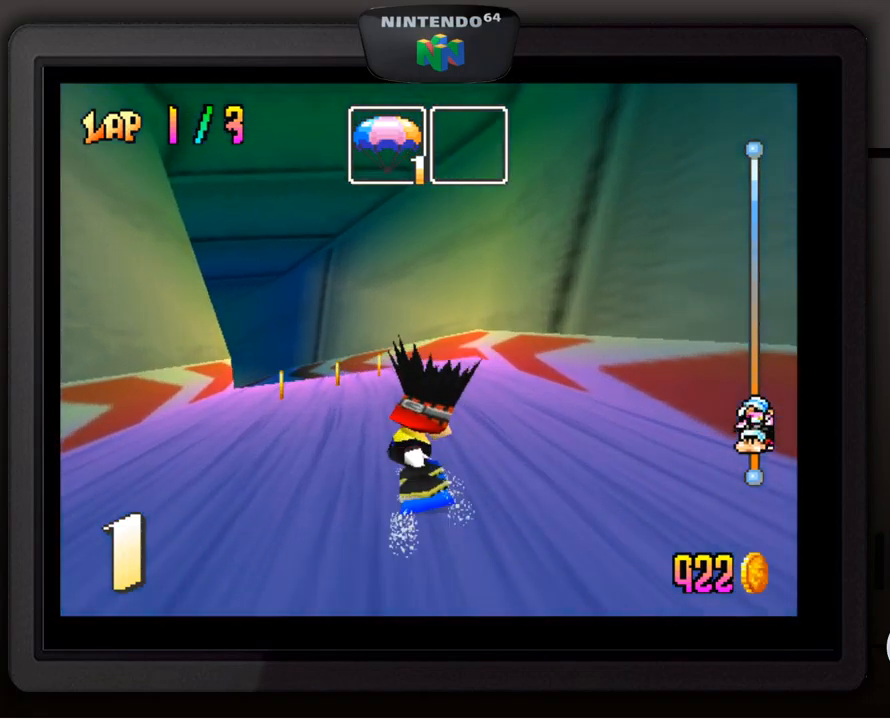
{"buttons": [], "left_stick": "down-left", "events": [[233, "left_stick", "down-left"]]}
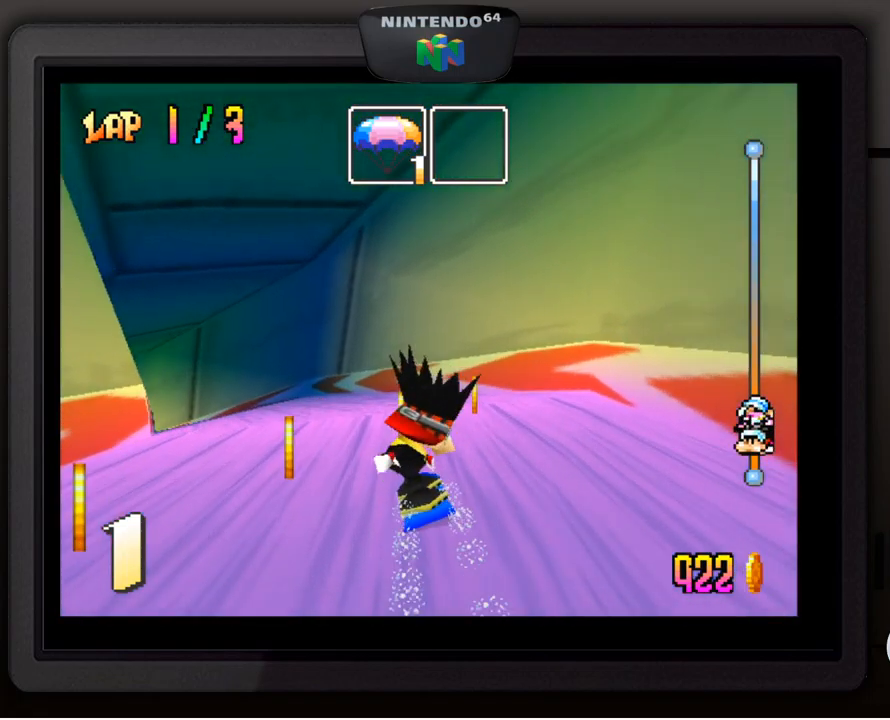
{"buttons": [], "left_stick": "left", "events": [[367, "left_stick", "center"], [500, "left_stick", "left"]]}
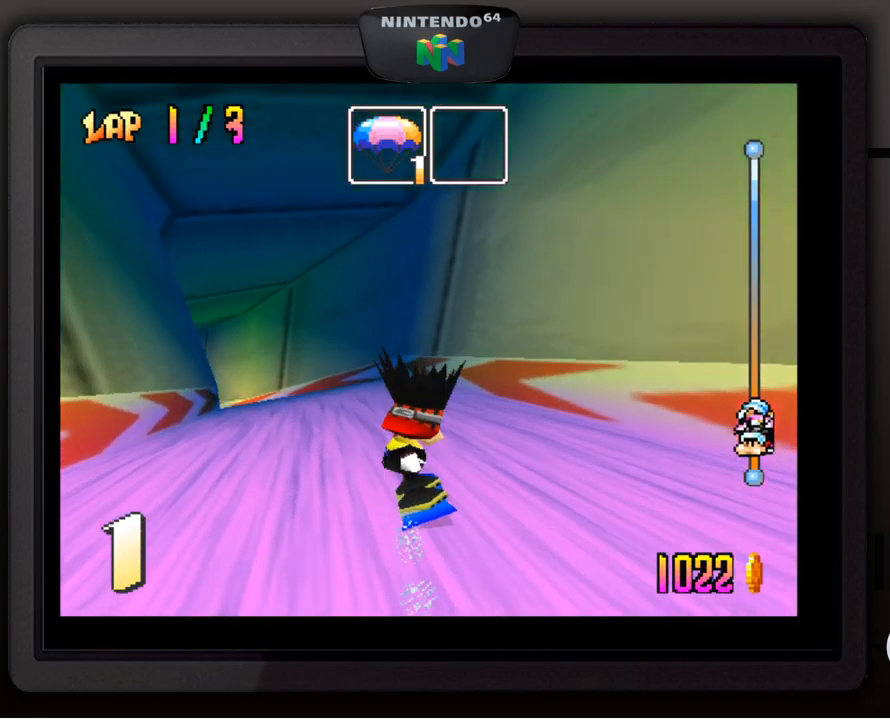
{"buttons": [], "left_stick": "down-left", "events": [[17, "left_stick", "down-left"], [250, "left_stick", "center"], [450, "left_stick", "down-left"]]}
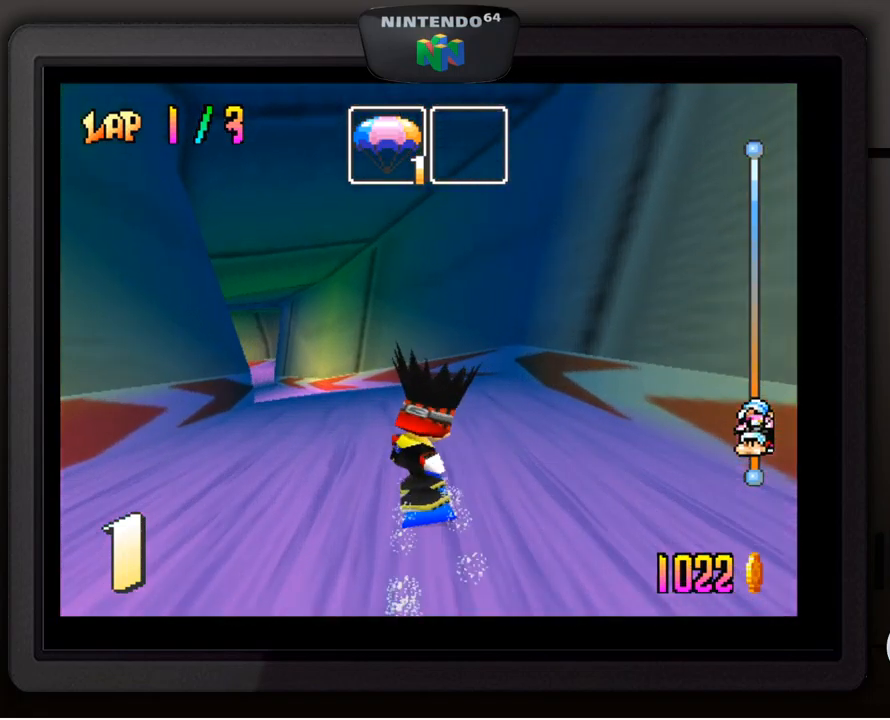
{"buttons": [], "left_stick": "down-left", "events": [[117, "left_stick", "center"], [183, "left_stick", "down-left"], [317, "left_stick", "center"], [466, "left_stick", "down-left"]]}
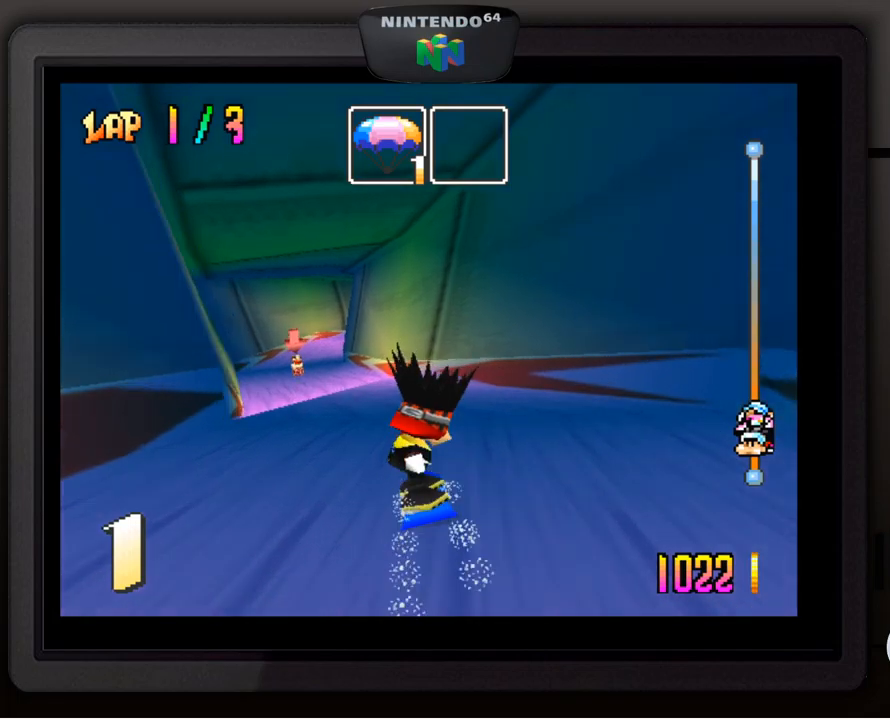
{"buttons": [], "left_stick": "center", "events": [[67, "left_stick", "center"], [133, "left_stick", "down-left"], [300, "left_stick", "center"], [350, "left_stick", "down-left"], [483, "left_stick", "center"]]}
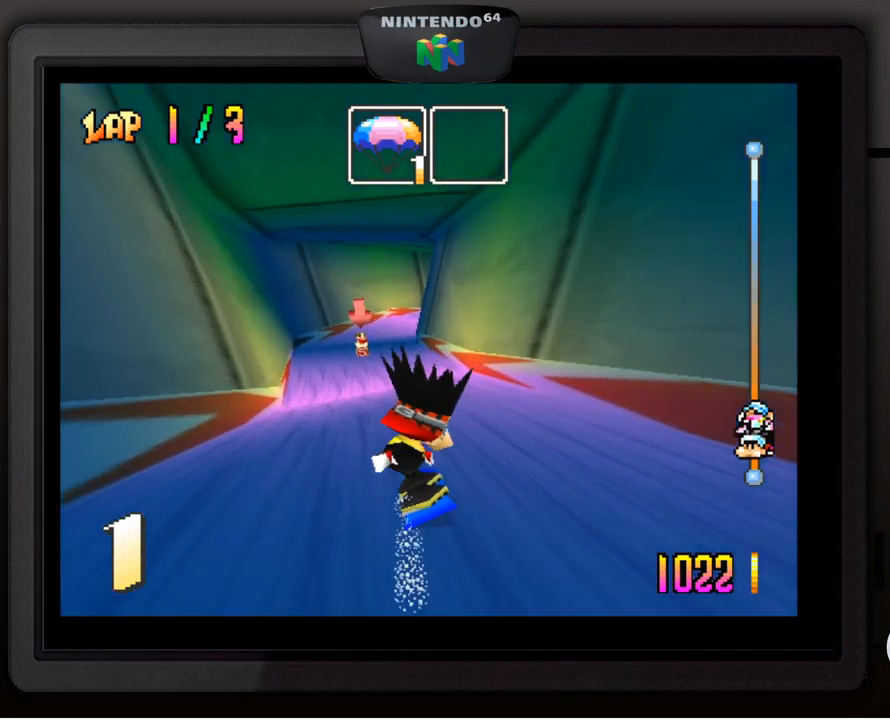
{"buttons": [], "left_stick": "right", "events": [[83, "left_stick", "down-left"], [183, "left_stick", "center"], [450, "left_stick", "right"]]}
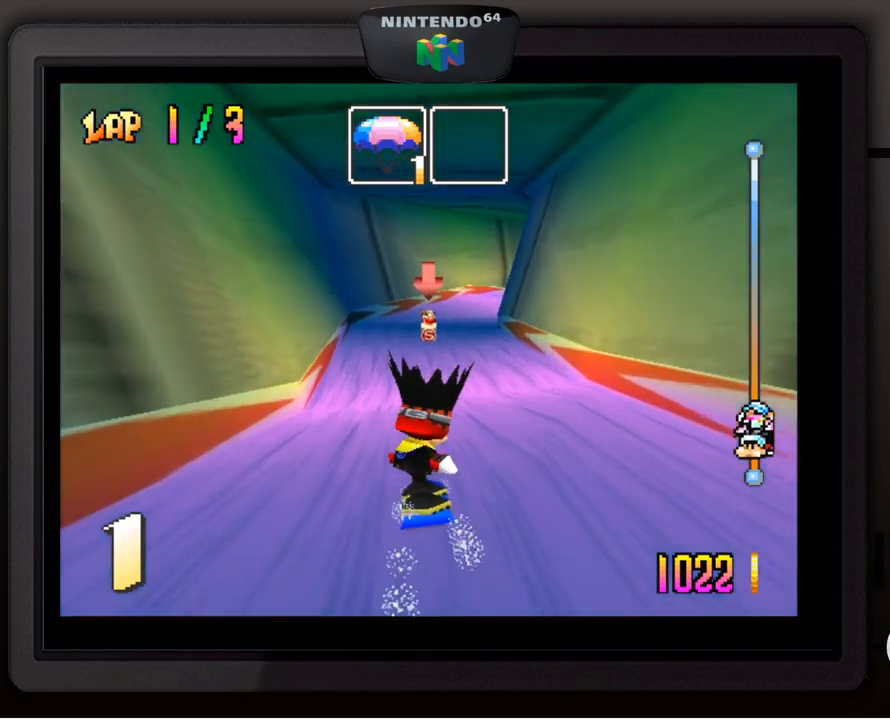
{"buttons": [], "left_stick": "center", "events": [[67, "left_stick", "center"]]}
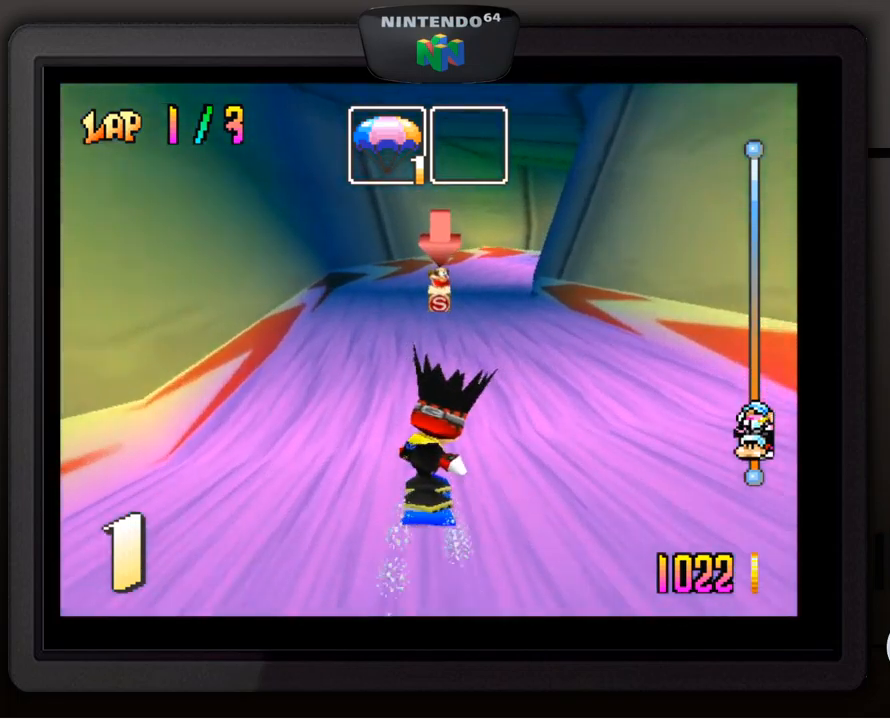
{"buttons": [], "left_stick": "center", "events": []}
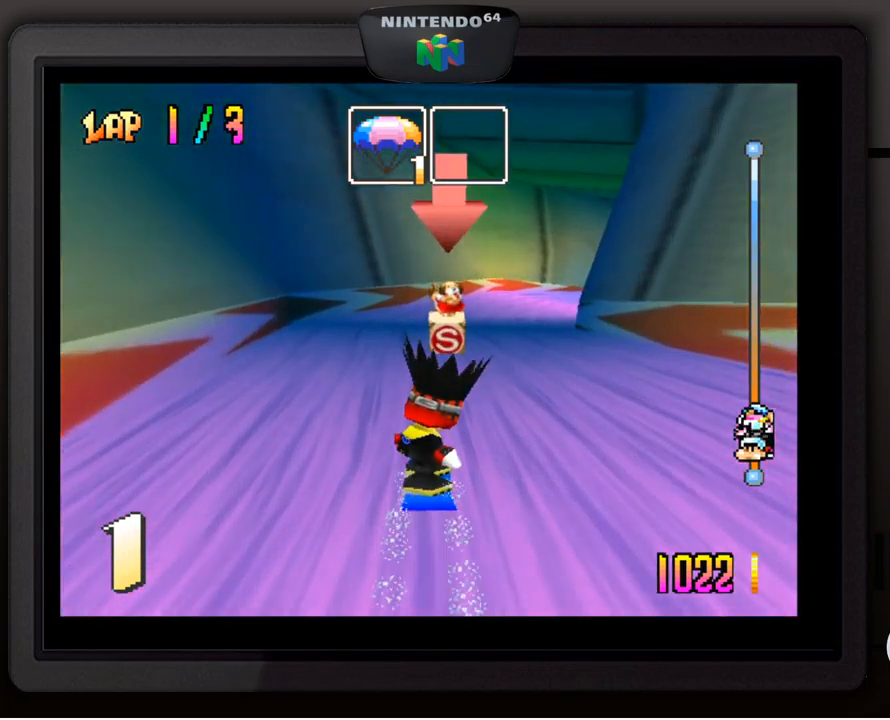
{"buttons": [], "left_stick": "down-right", "events": [[217, "left_stick", "right"], [267, "left_stick", "down-right"]]}
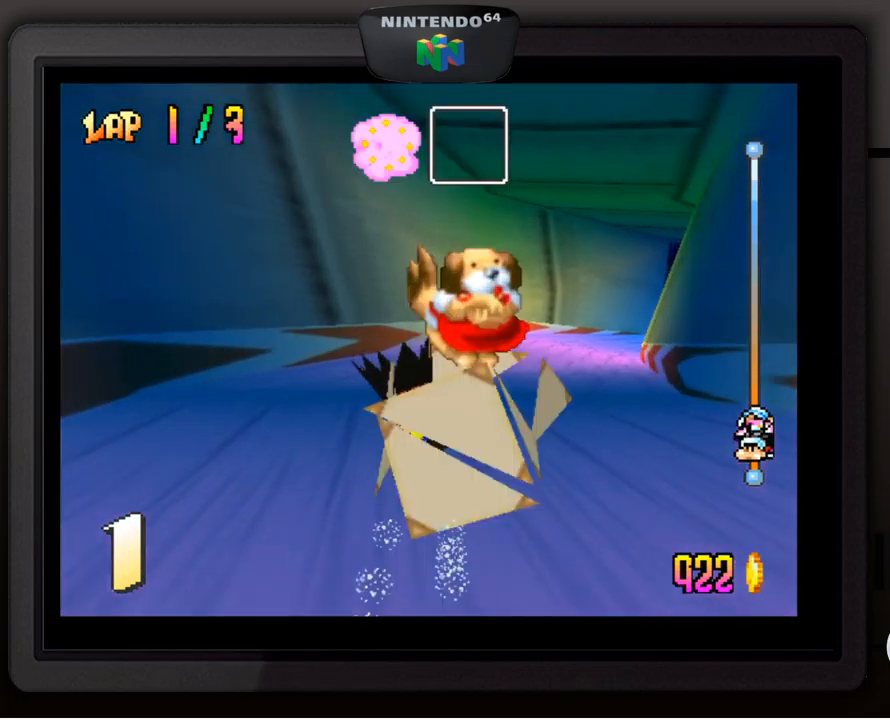
{"buttons": [], "left_stick": "down-right", "events": [[50, "left_stick", "center"], [350, "left_stick", "down-right"]]}
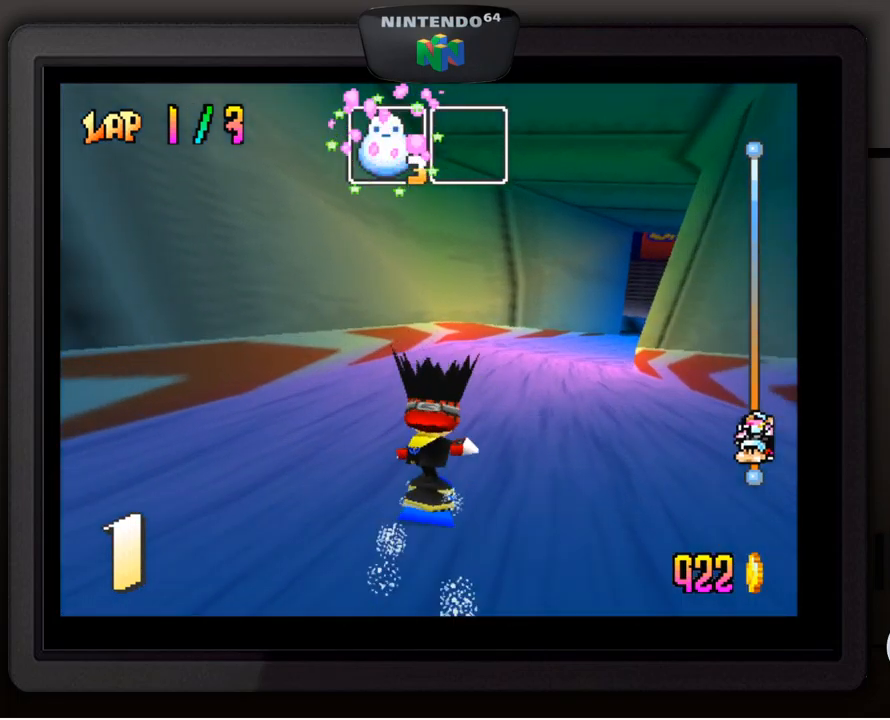
{"buttons": [], "left_stick": "down-right", "events": [[83, "left_stick", "center"], [217, "left_stick", "down-right"]]}
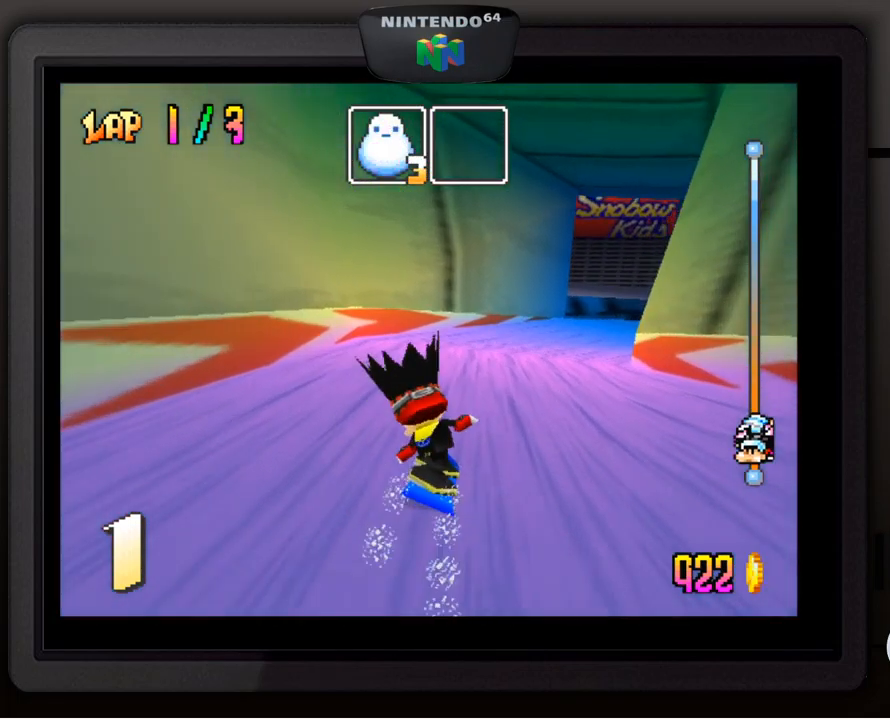
{"buttons": [], "left_stick": "center", "events": [[233, "left_stick", "center"]]}
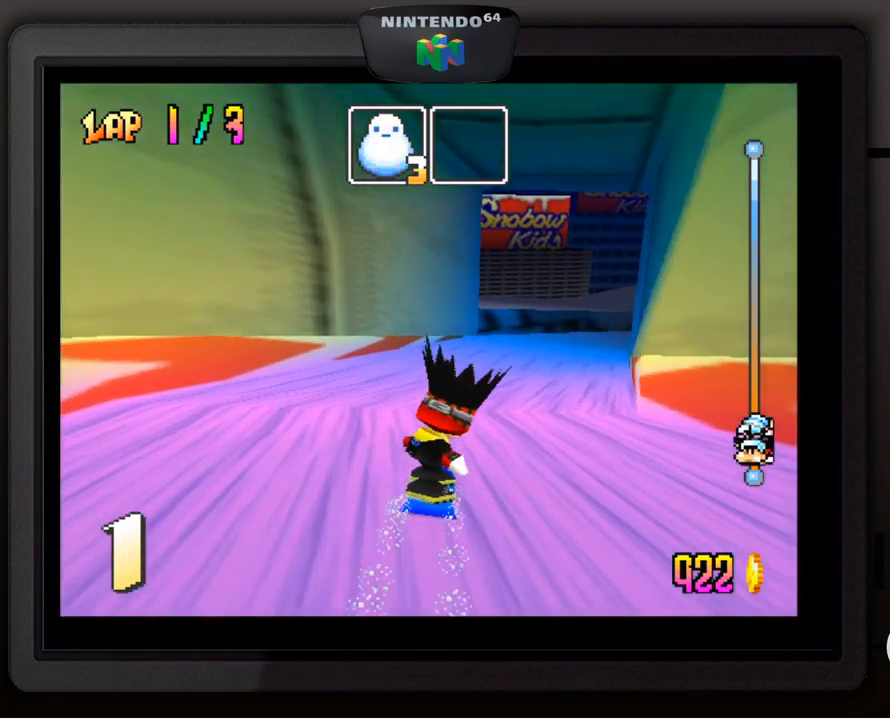
{"buttons": [], "left_stick": "down-right", "events": [[100, "left_stick", "down-right"]]}
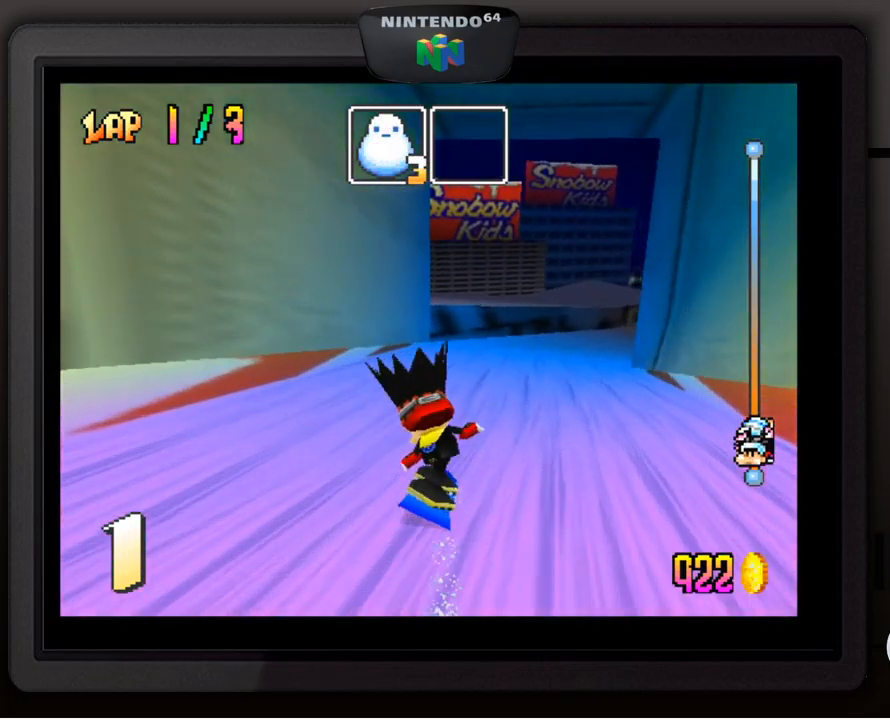
{"buttons": [], "left_stick": "center", "events": [[333, "left_stick", "center"]]}
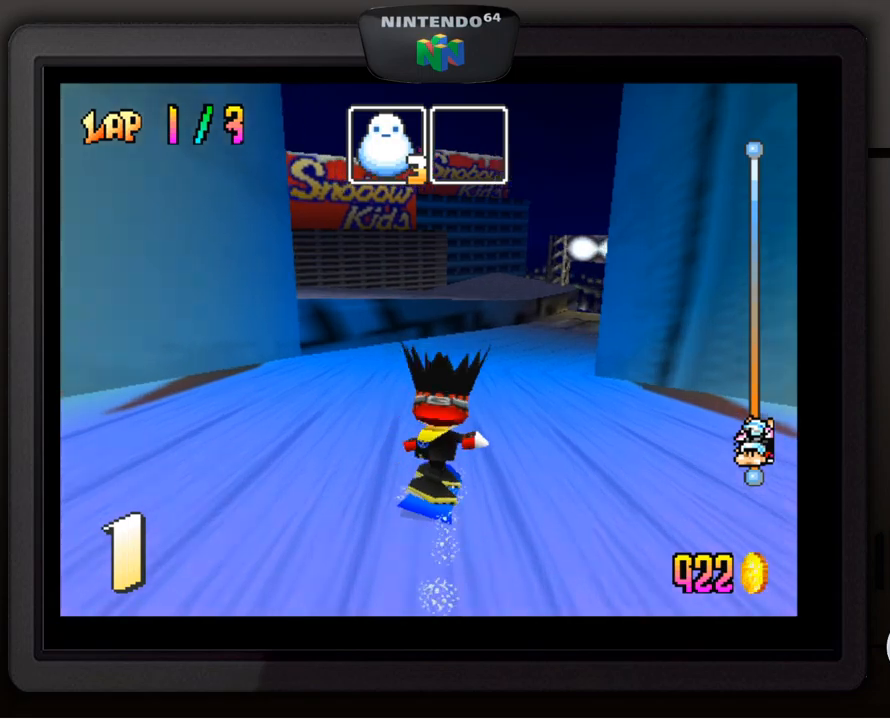
{"buttons": [], "left_stick": "center", "events": [[34, "left_stick", "down-right"], [284, "left_stick", "center"]]}
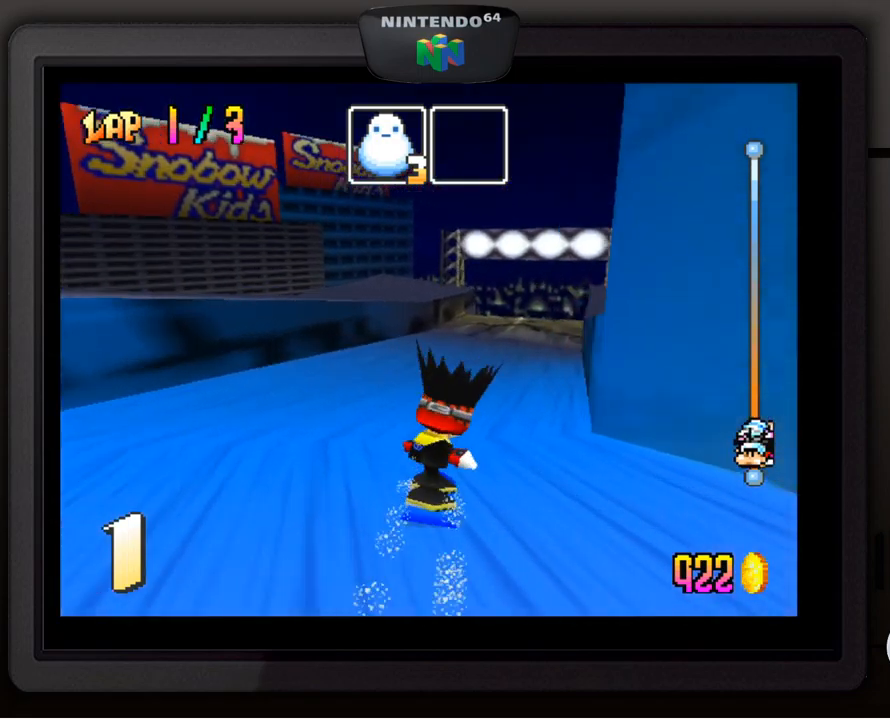
{"buttons": [], "left_stick": "down-right", "events": [[350, "left_stick", "down-right"]]}
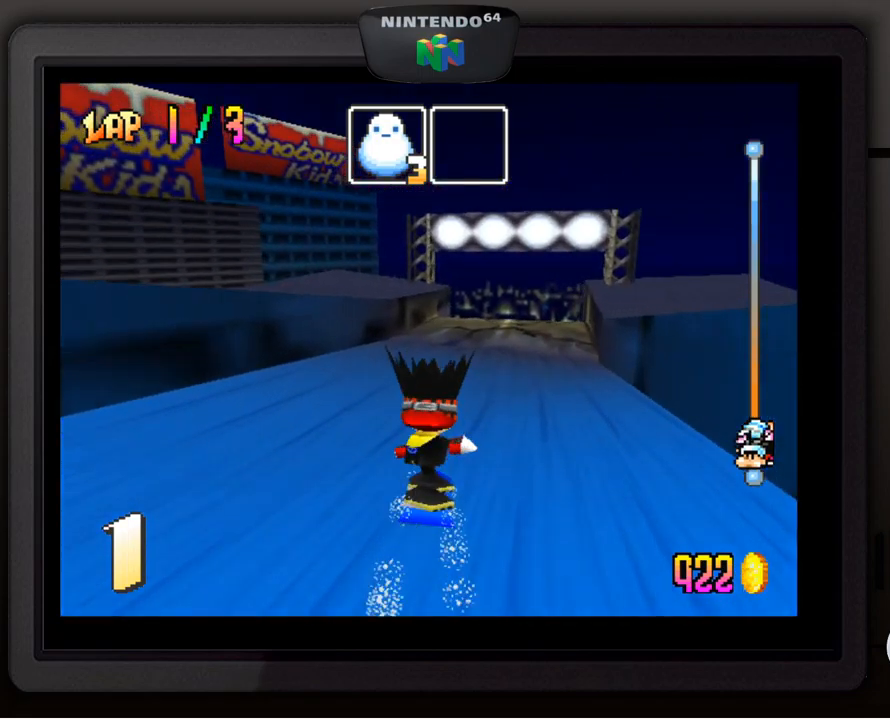
{"buttons": [], "left_stick": "down-right", "events": [[150, "left_stick", "center"], [400, "left_stick", "down-right"]]}
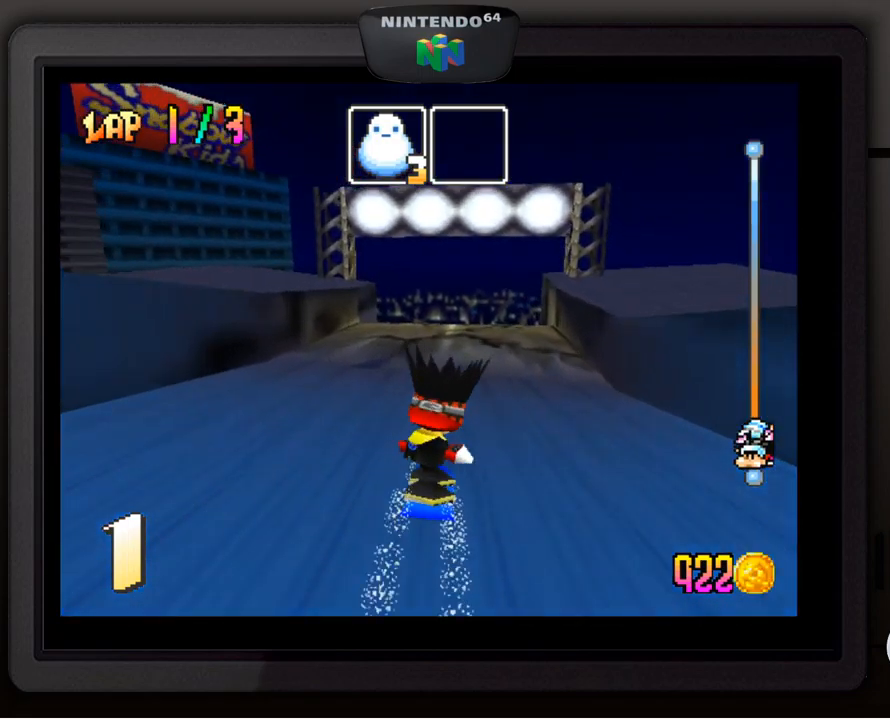
{"buttons": [], "left_stick": "left", "events": [[100, "left_stick", "center"], [500, "left_stick", "left"]]}
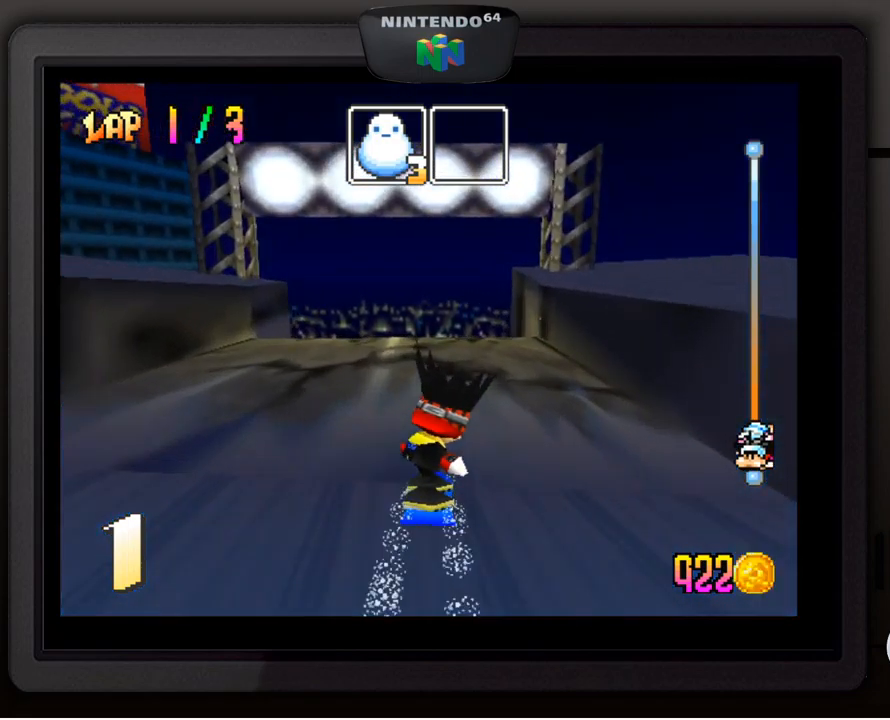
{"buttons": ["A"], "left_stick": "center", "events": [[100, "left_stick", "center"], [367, "A", "down"]]}
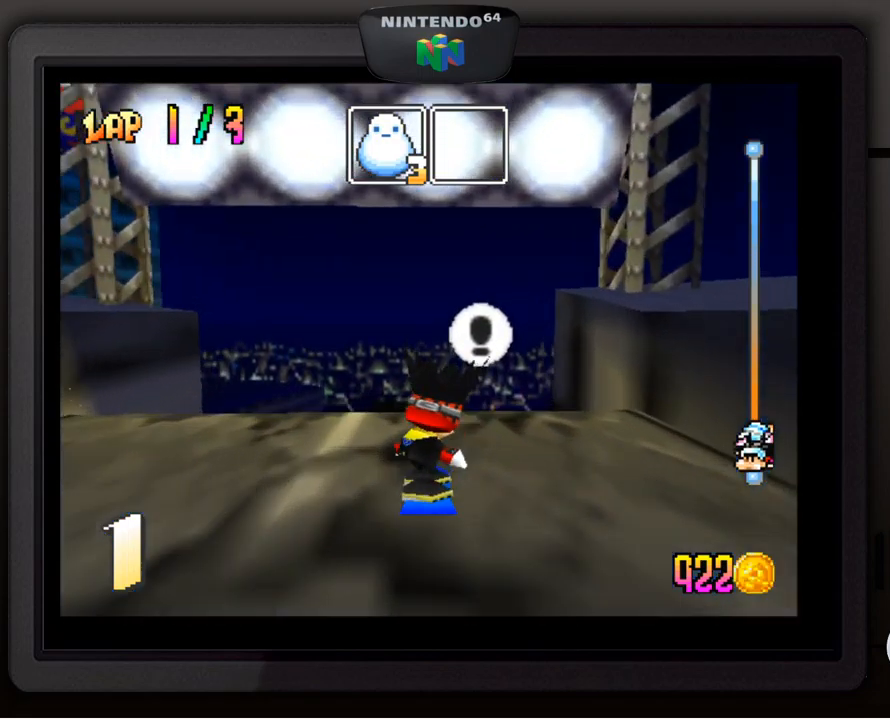
{"buttons": [], "left_stick": "down-right", "events": [[100, "left_stick", "down-right"], [134, "A", "up"]]}
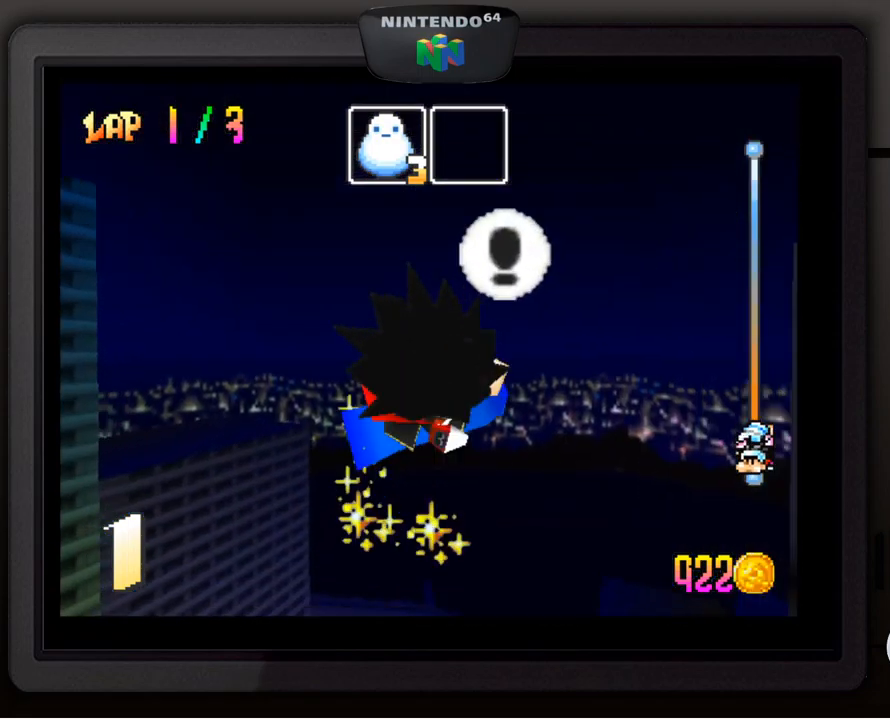
{"buttons": [], "left_stick": "down-right", "events": []}
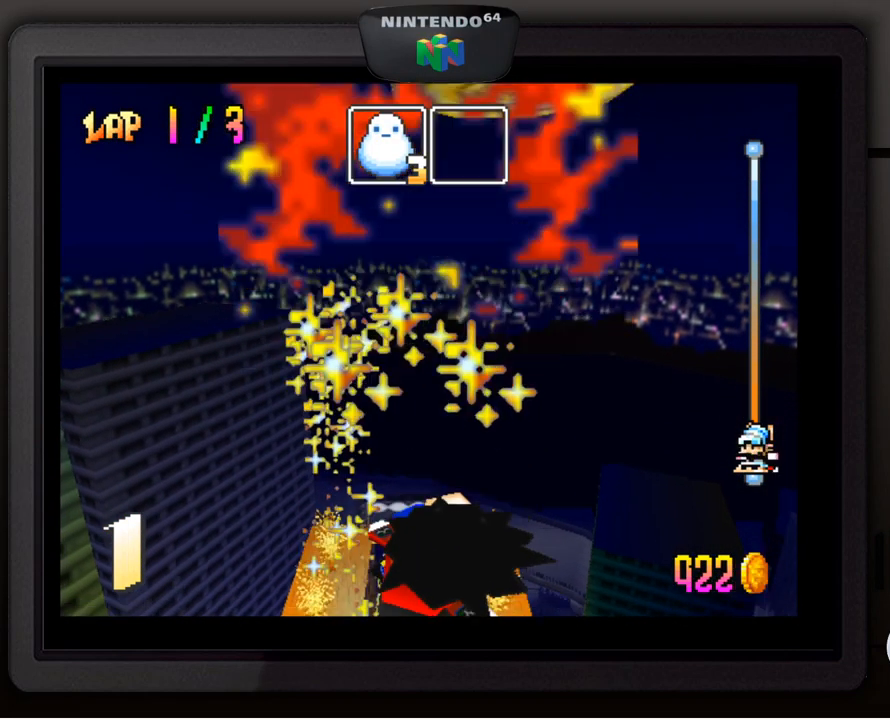
{"buttons": [], "left_stick": "center", "events": [[200, "left_stick", "center"], [350, "A", "down"], [417, "A", "up"]]}
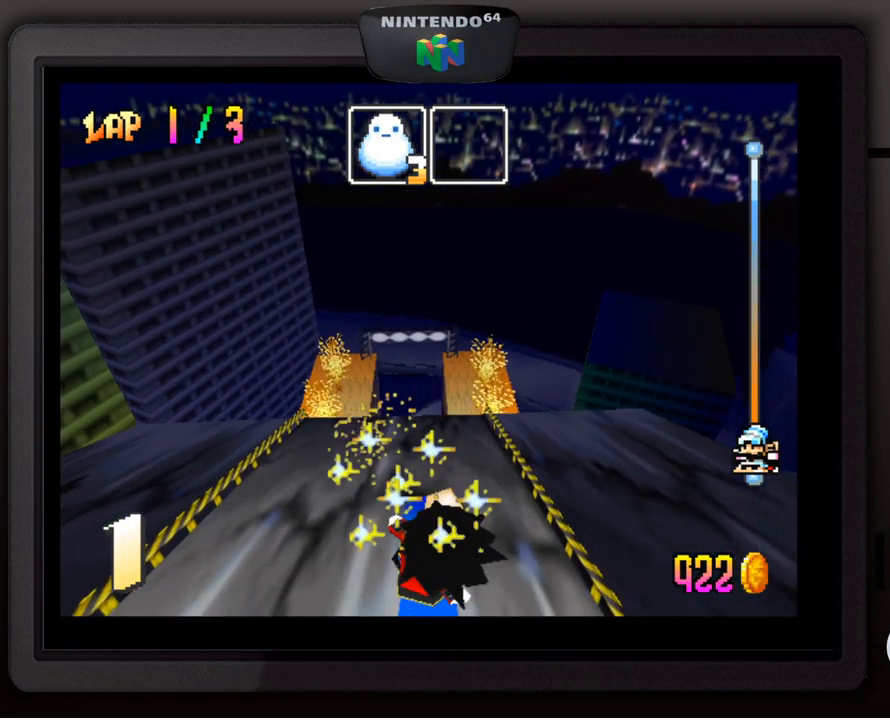
{"buttons": ["A"], "left_stick": "center", "events": [[17, "A", "down"], [84, "A", "up"], [167, "A", "down"], [250, "A", "up"], [334, "A", "down"], [384, "A", "up"], [484, "A", "down"]]}